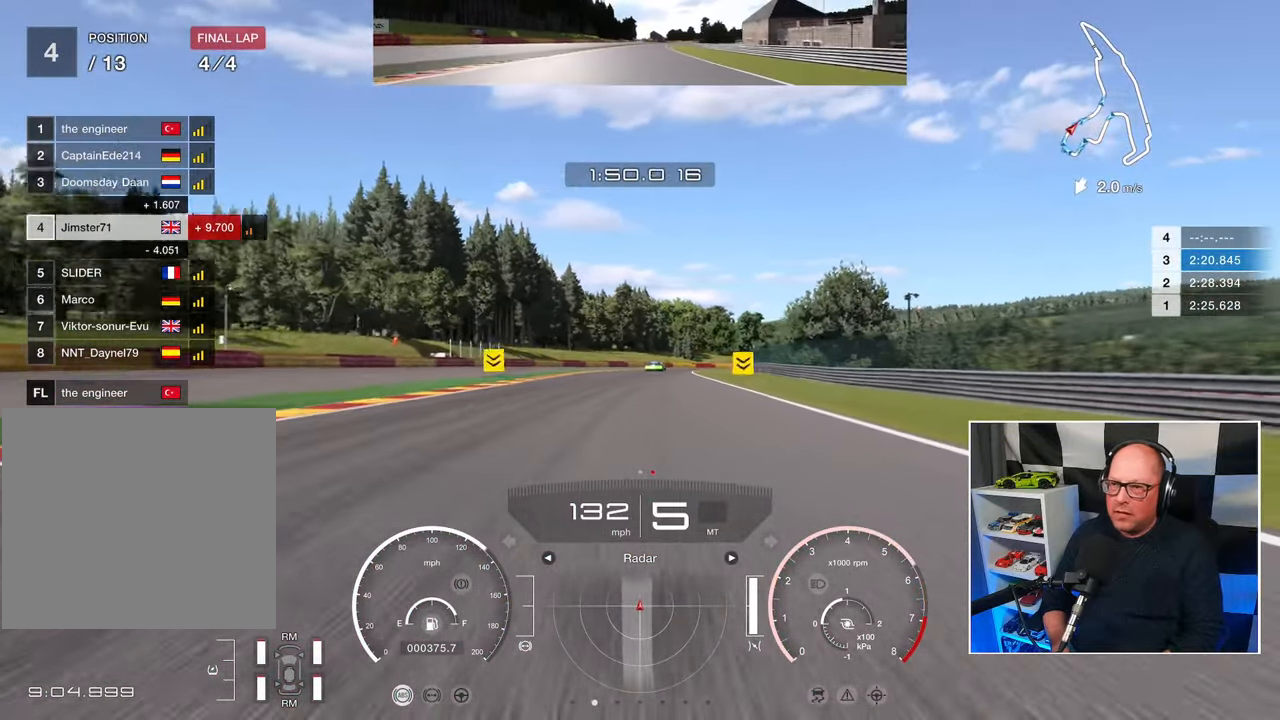
Gameplay with a controller (PlayStation layout); each line is a JSON object with the inputs held at the frame after it. "events" lists button and stick changes between this image and that frame as [ms after this image, input, new state], when the widget could be followed in between. Not read: R3 right_stick.
{"buttons": ["R2"], "left_stick": "up", "events": []}
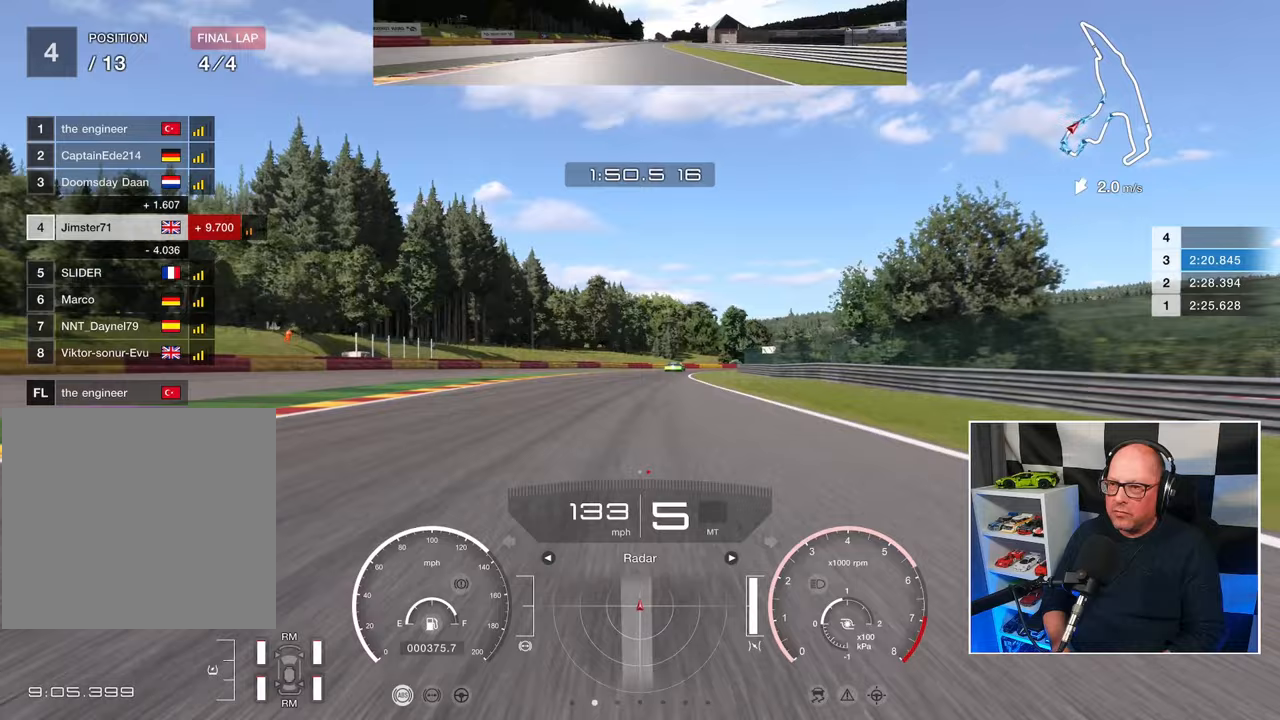
{"buttons": ["R2"], "left_stick": "up", "events": []}
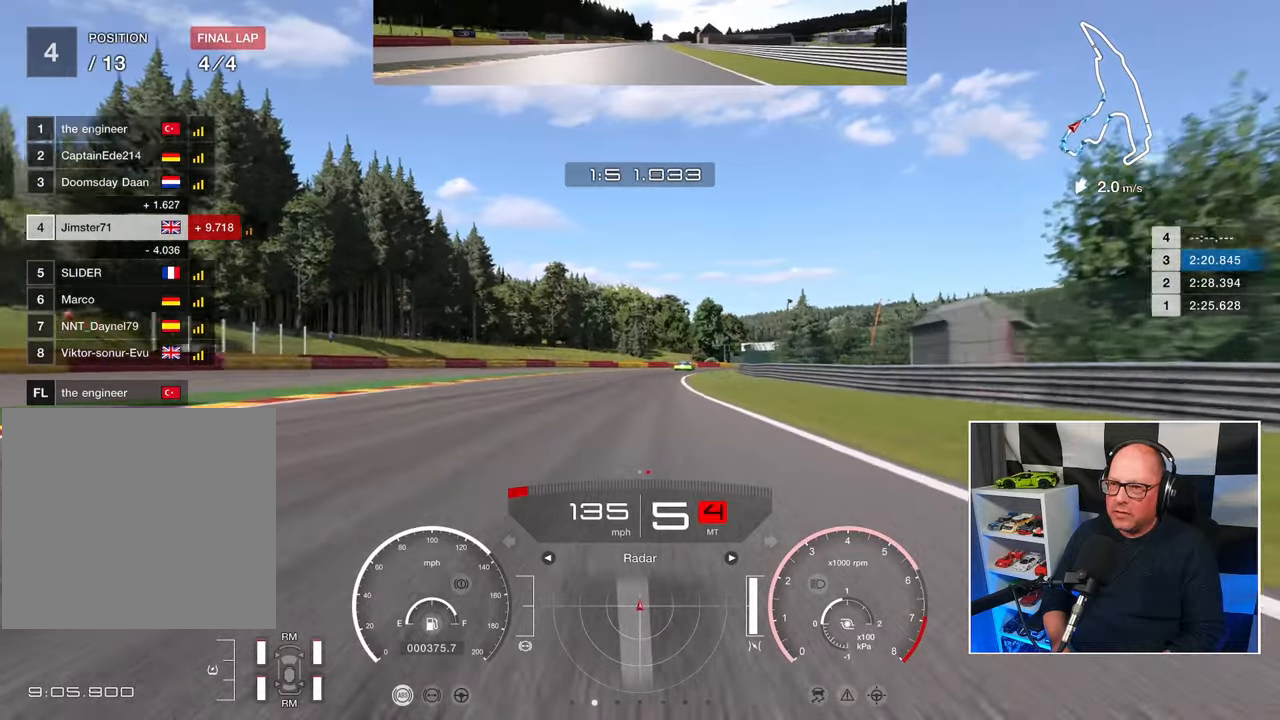
{"buttons": ["R2"], "left_stick": "up", "events": []}
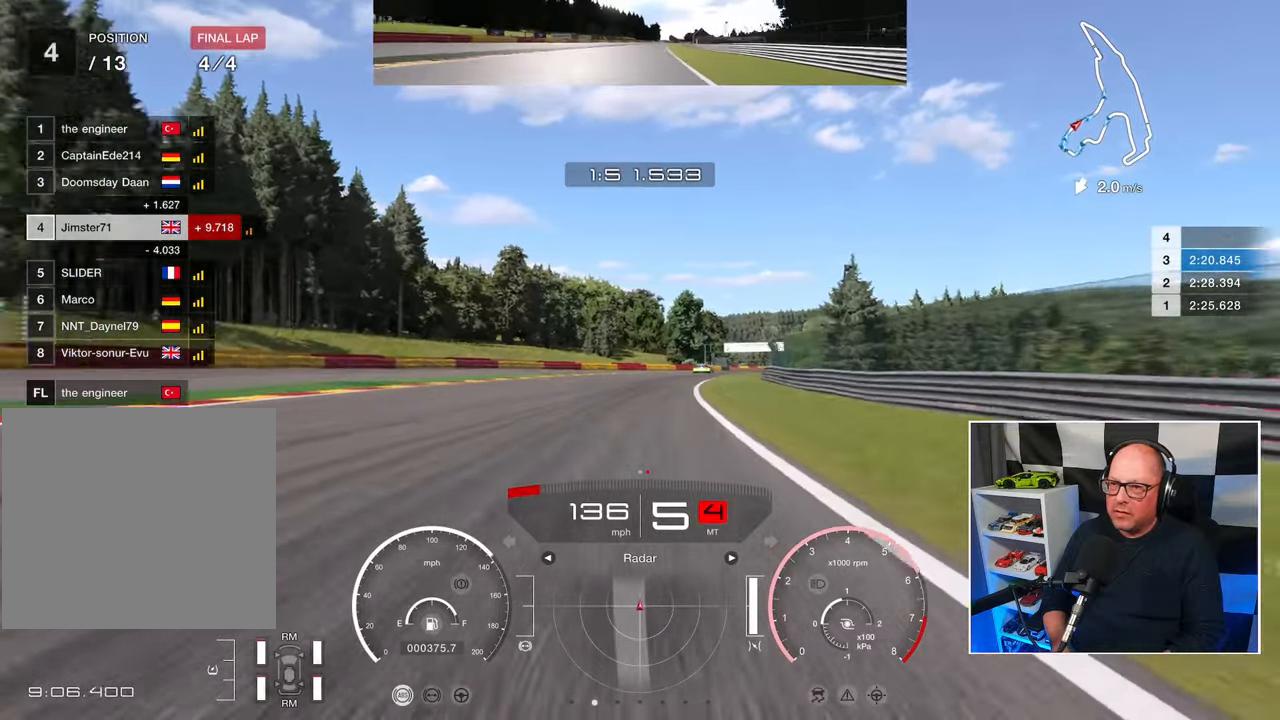
{"buttons": ["R2"], "left_stick": "up", "events": []}
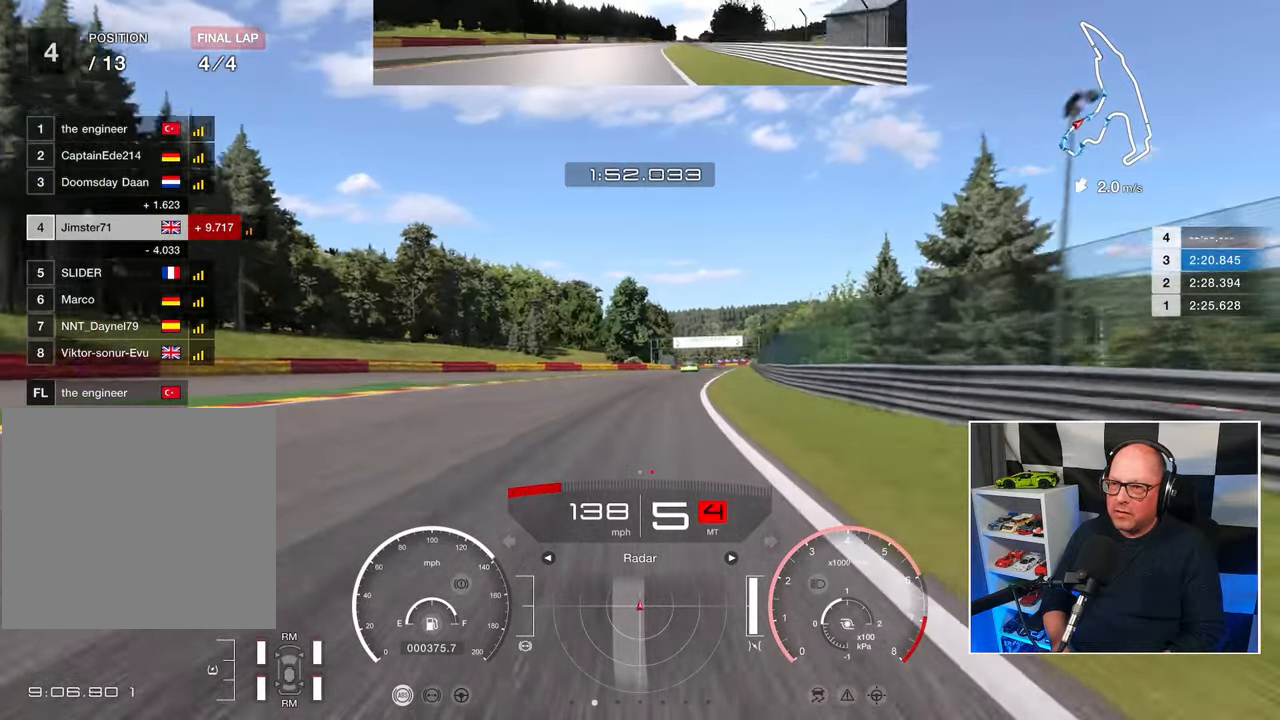
{"buttons": ["R2"], "left_stick": "up", "events": []}
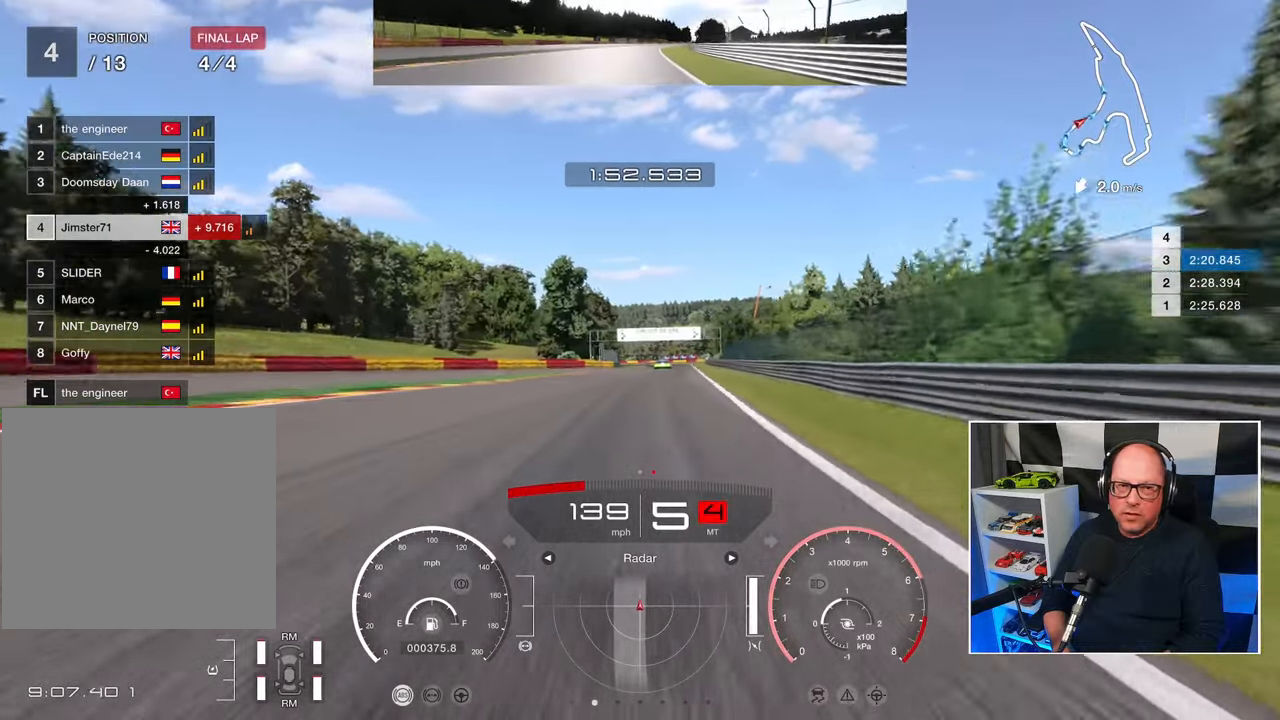
{"buttons": ["R2"], "left_stick": "center", "events": [[217, "left_stick", "center"]]}
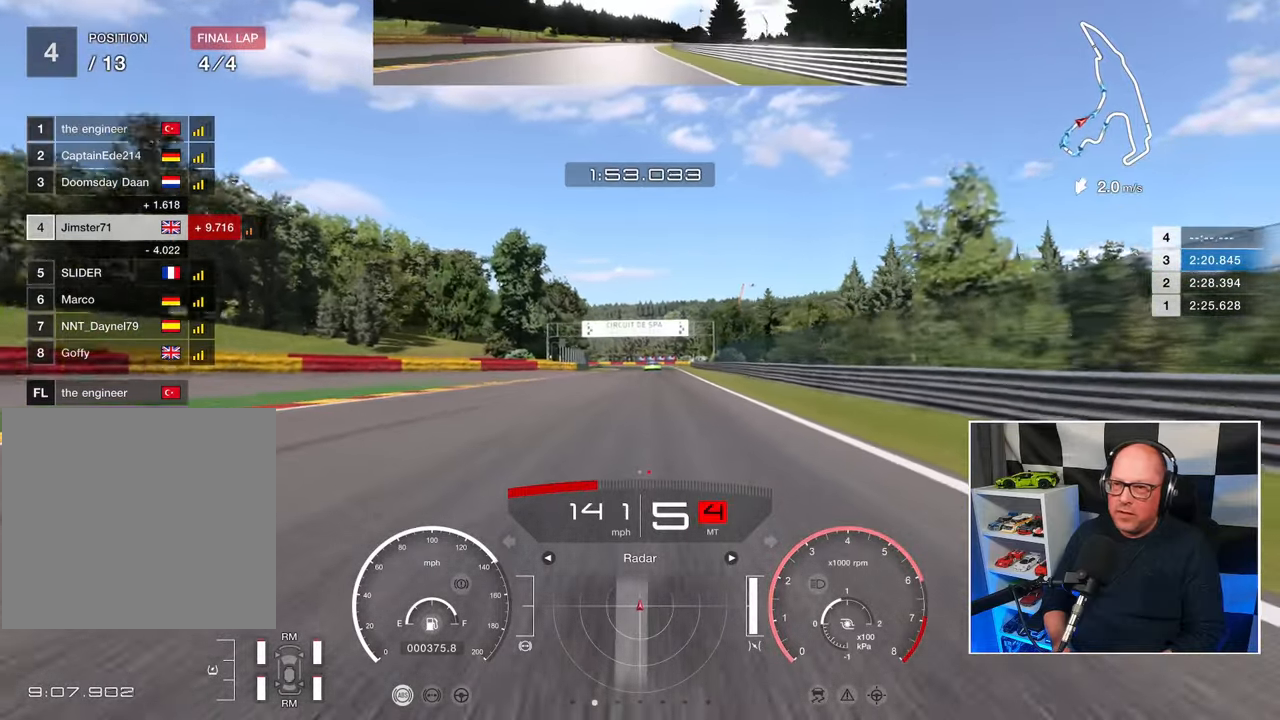
{"buttons": ["R2"], "left_stick": "center", "events": []}
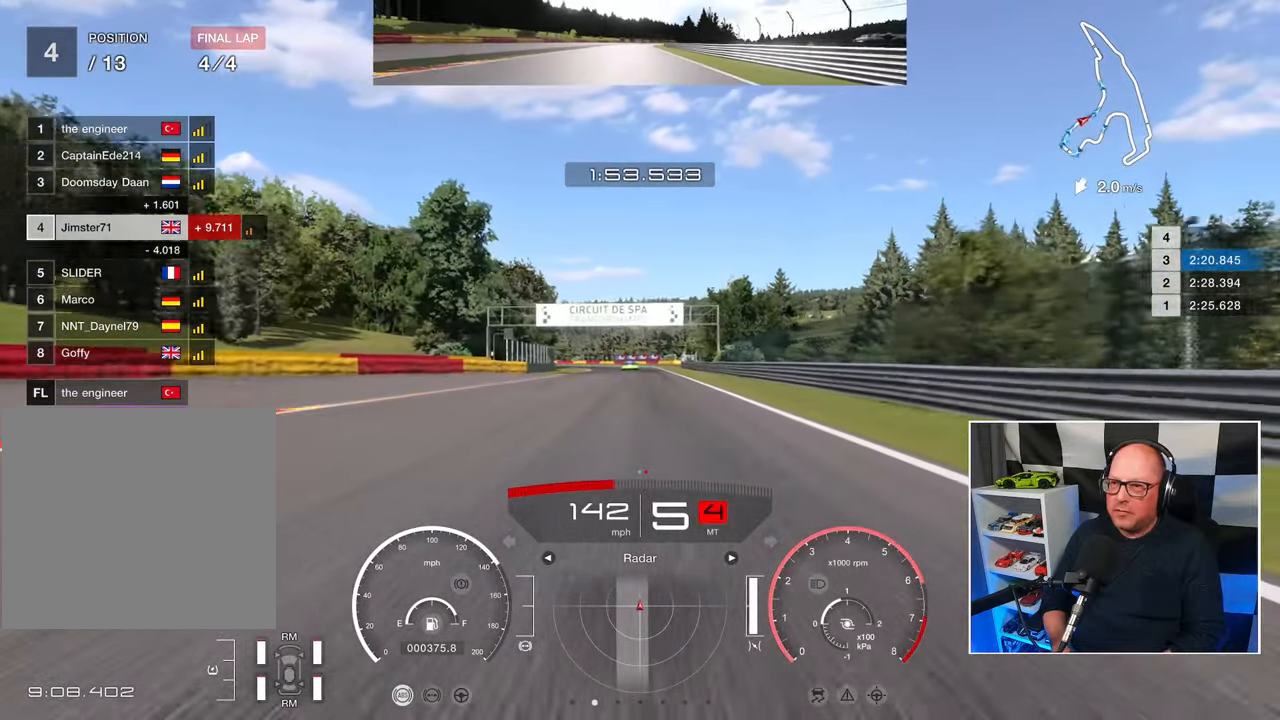
{"buttons": ["R2"], "left_stick": "center", "events": []}
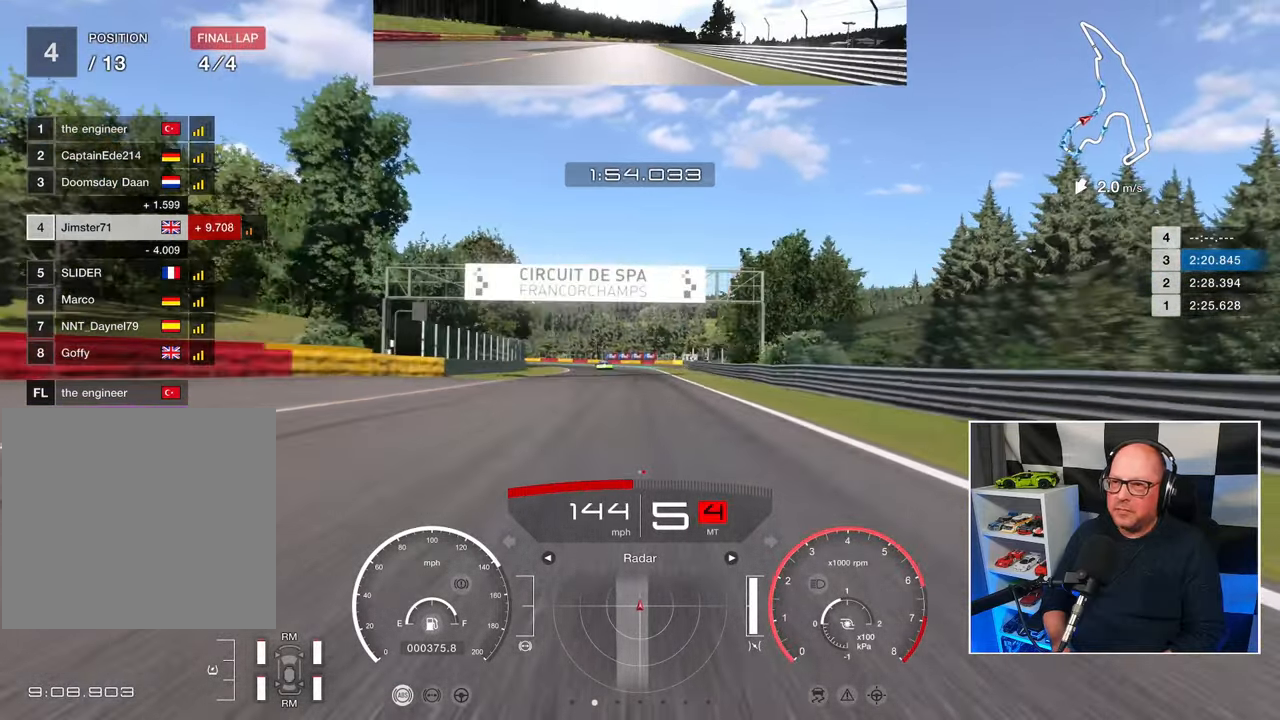
{"buttons": ["R2"], "left_stick": "center", "events": []}
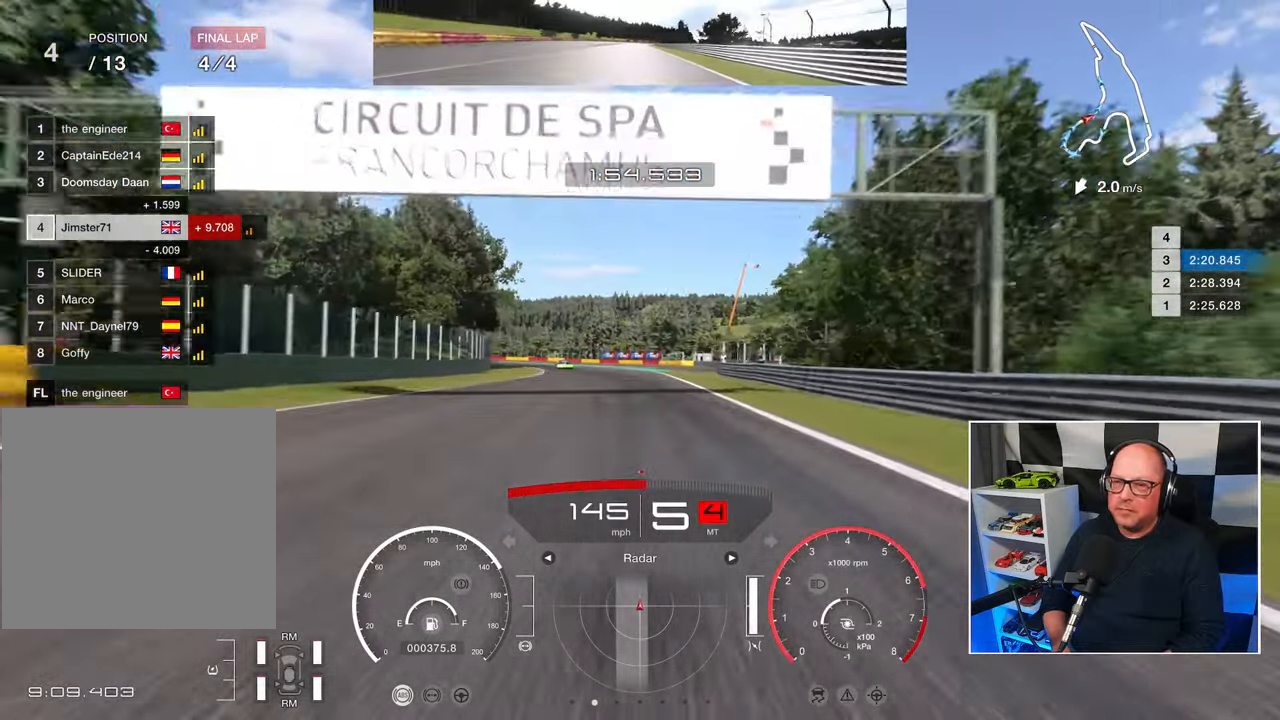
{"buttons": ["R2"], "left_stick": "up-left", "events": [[333, "left_stick", "up-left"]]}
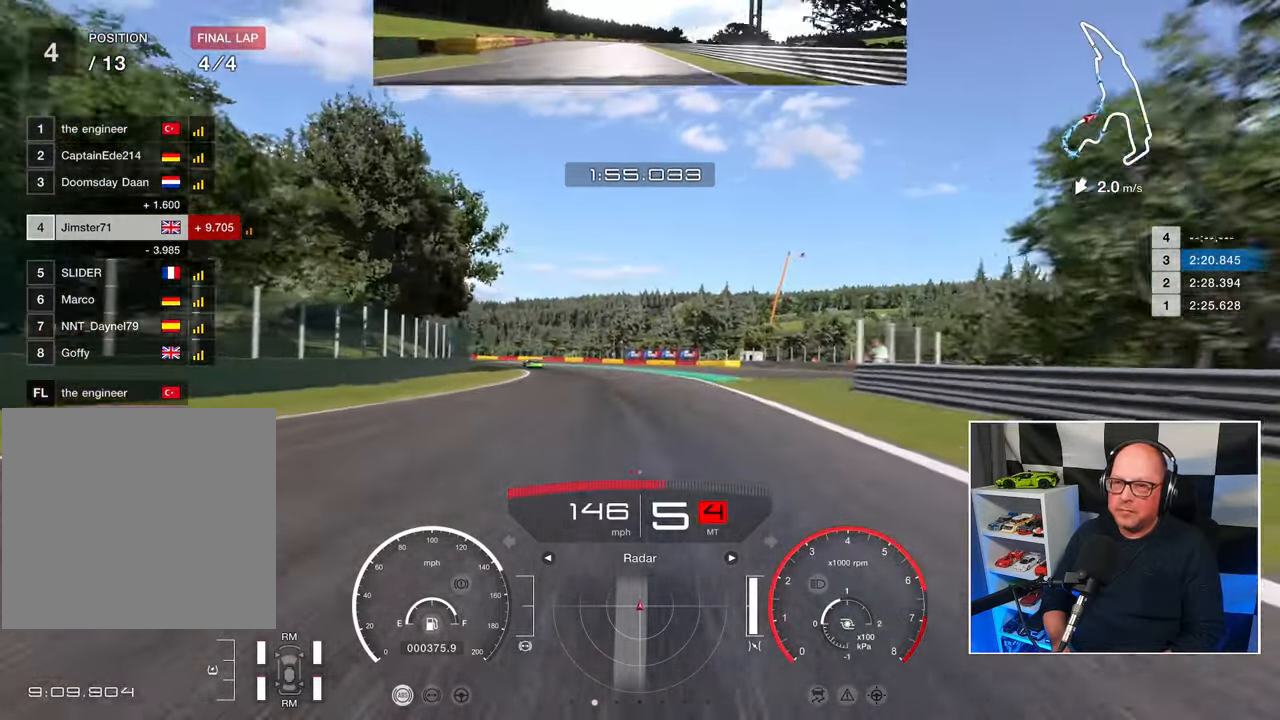
{"buttons": ["R2"], "left_stick": "up-left", "events": []}
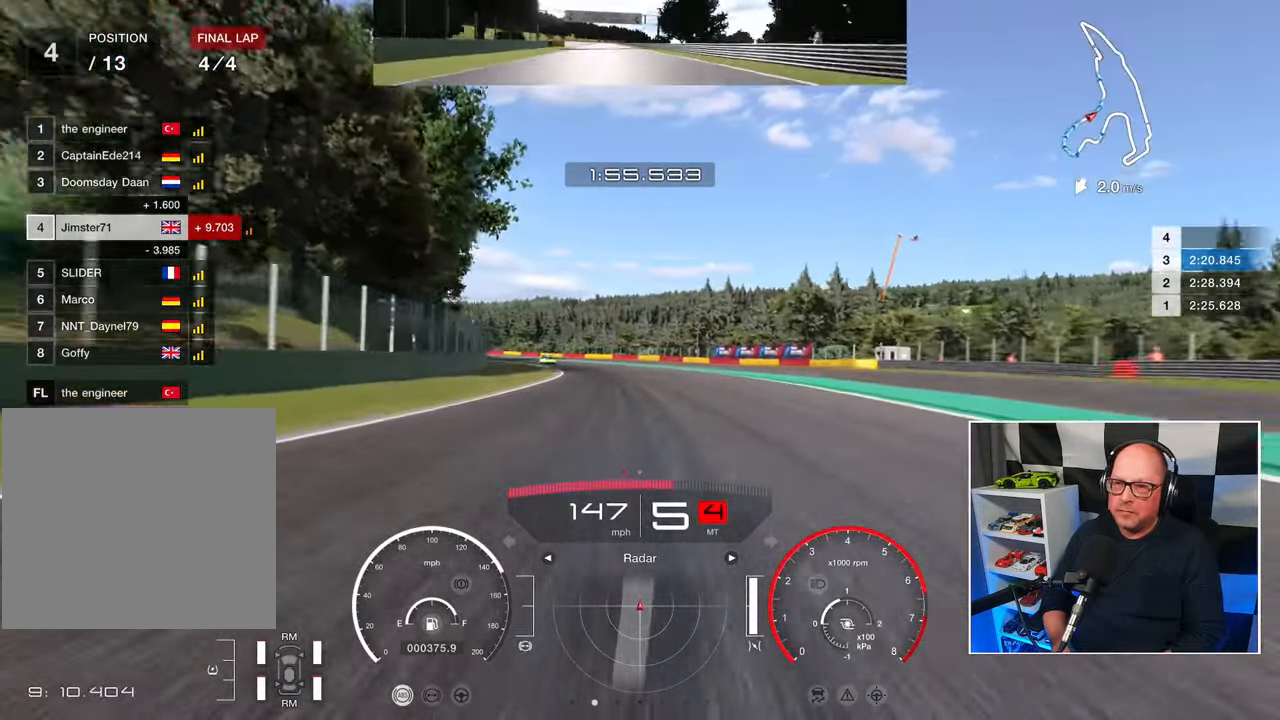
{"buttons": ["R2"], "left_stick": "up-left", "events": []}
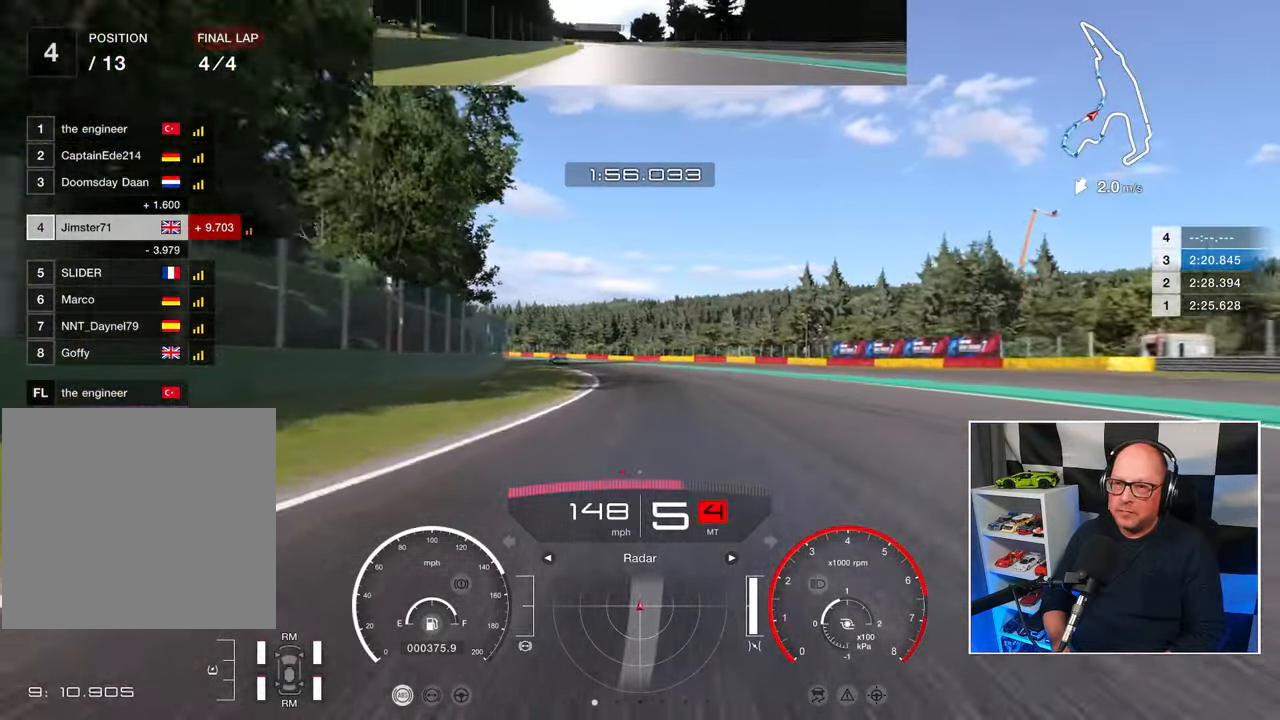
{"buttons": ["R2"], "left_stick": "up-left", "events": []}
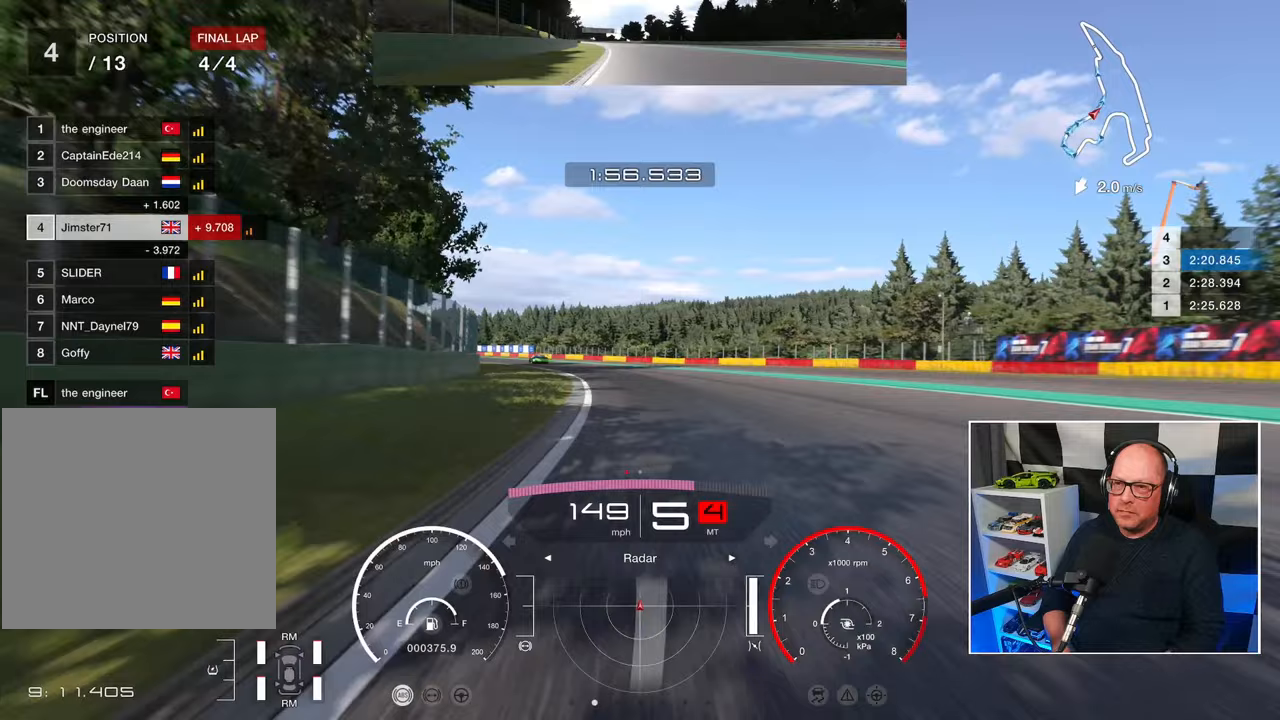
{"buttons": ["R2"], "left_stick": "up-left", "events": []}
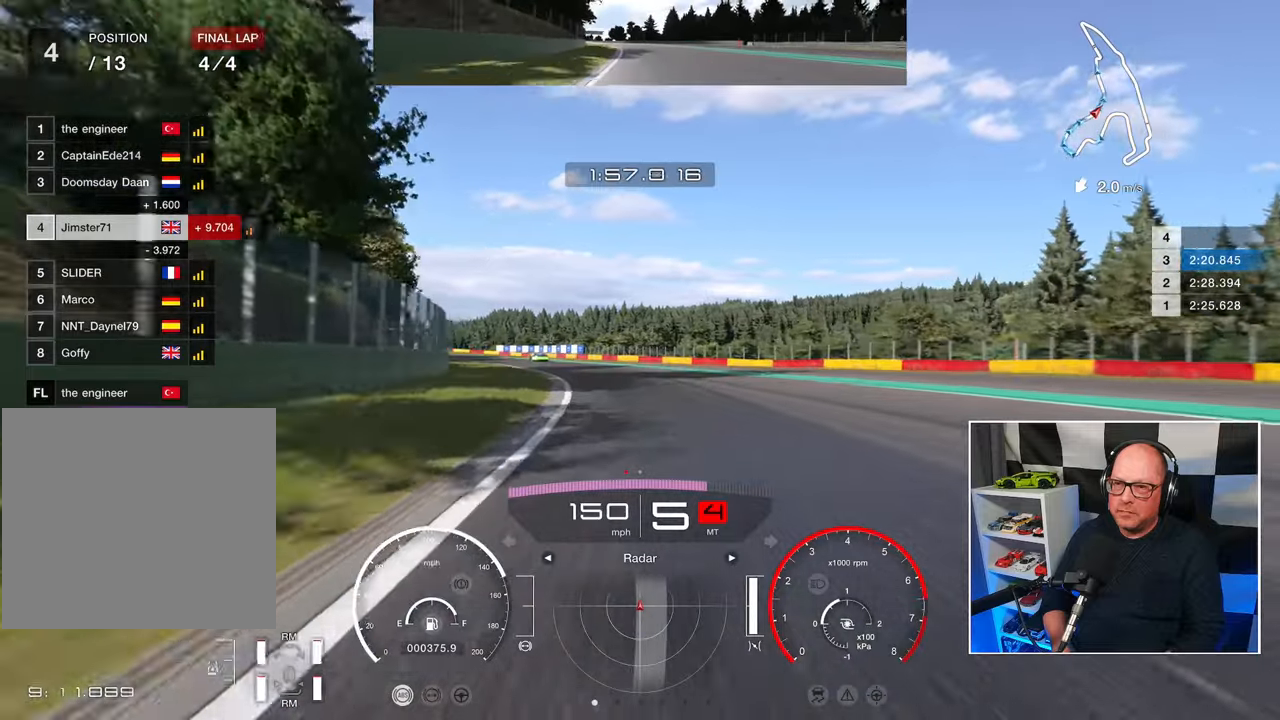
{"buttons": ["R2"], "left_stick": "up-left", "events": []}
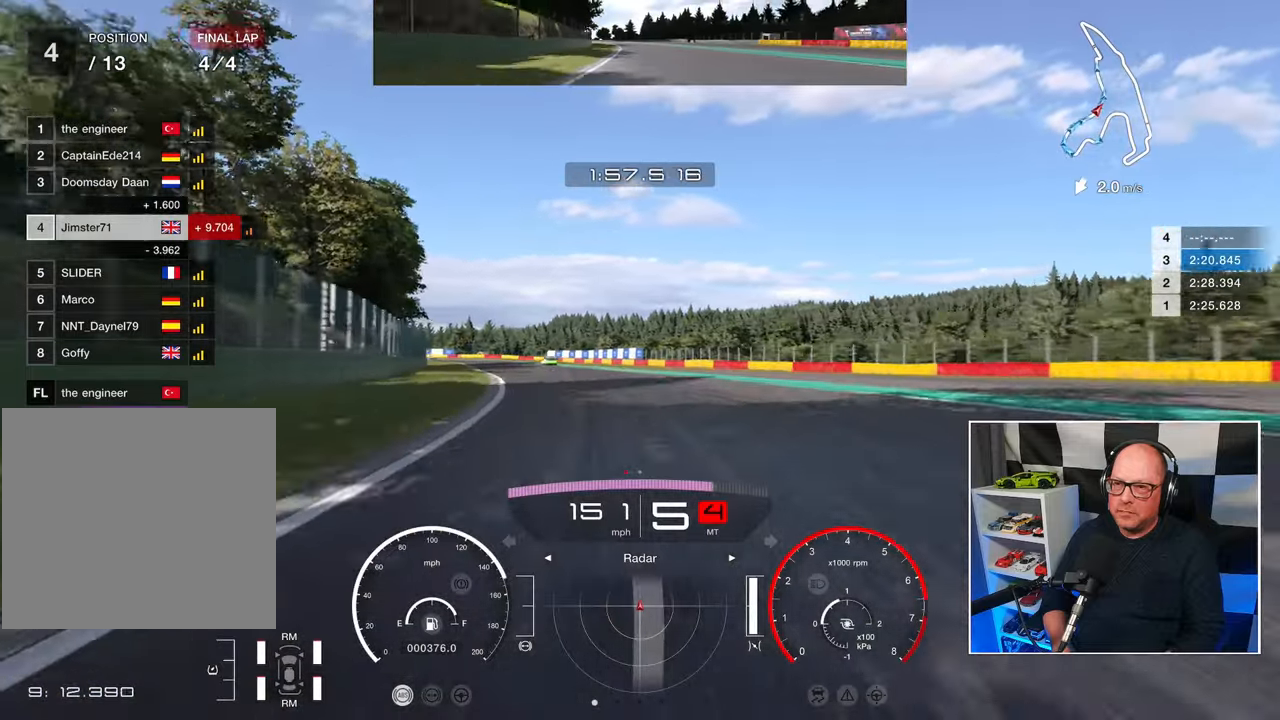
{"buttons": ["R2"], "left_stick": "up-left", "events": []}
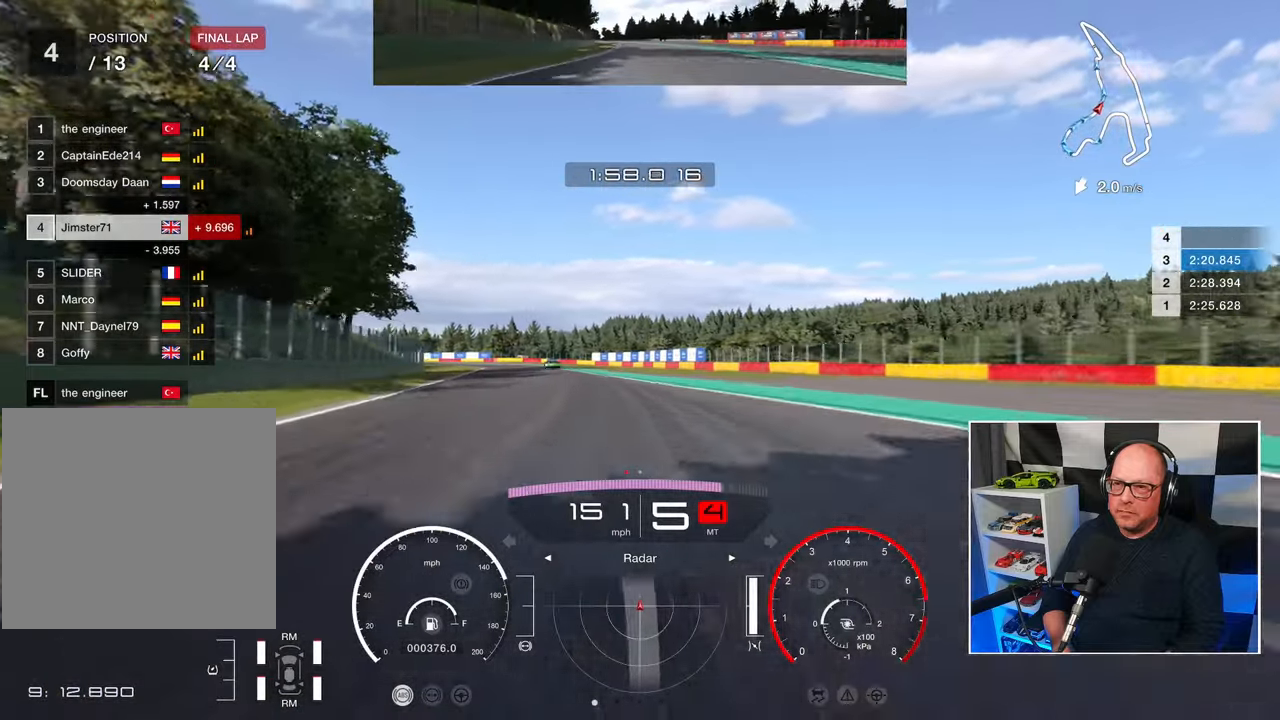
{"buttons": ["R2"], "left_stick": "up-left", "events": []}
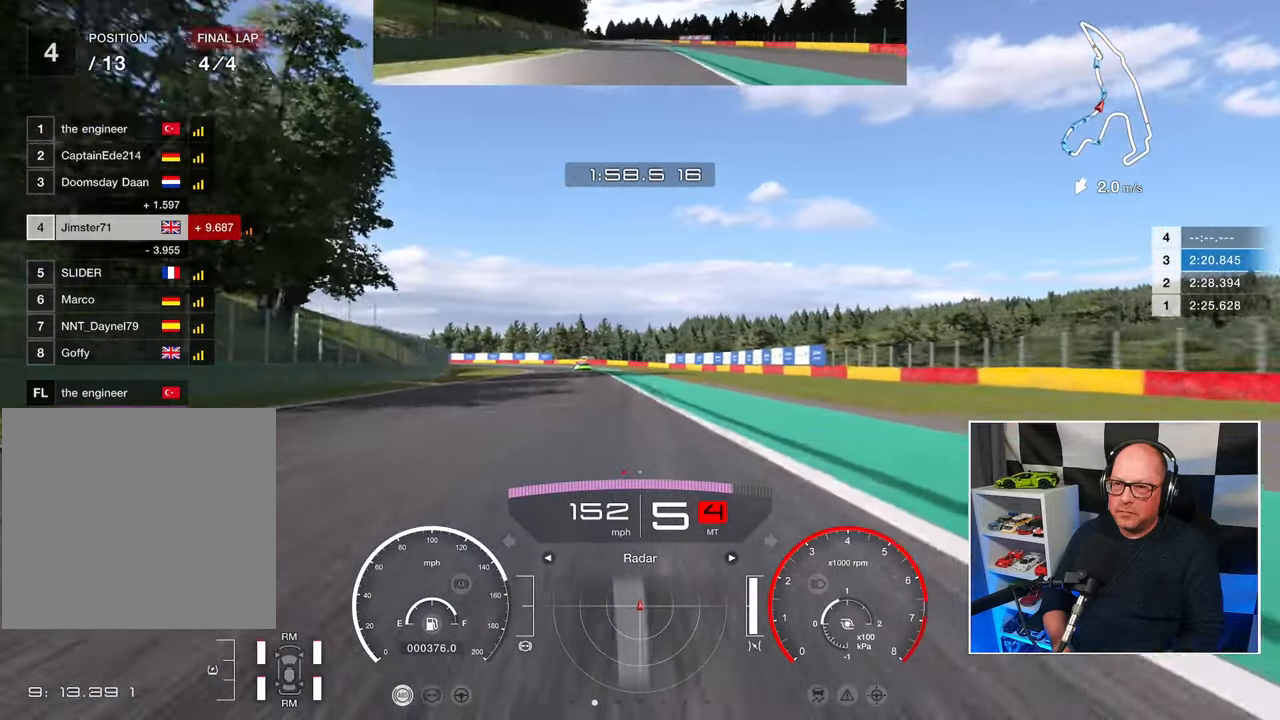
{"buttons": ["R2"], "left_stick": "up-left", "events": []}
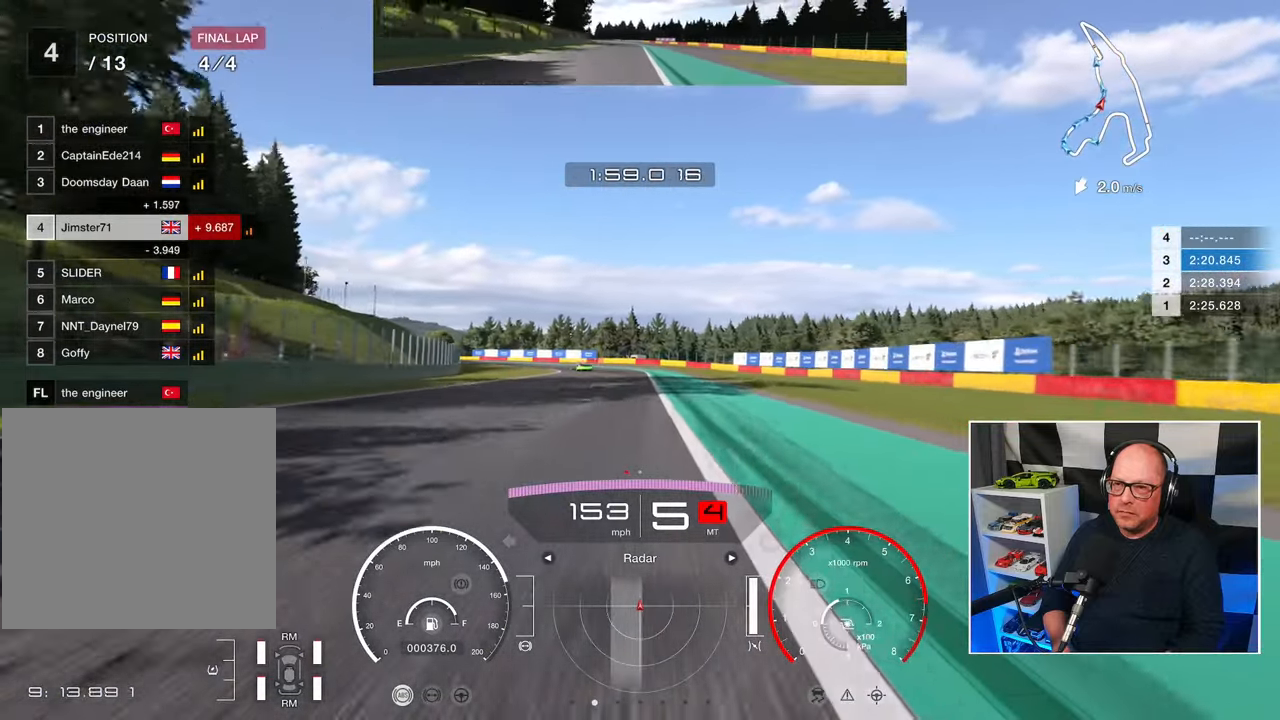
{"buttons": ["R2"], "left_stick": "center", "events": [[233, "left_stick", "center"]]}
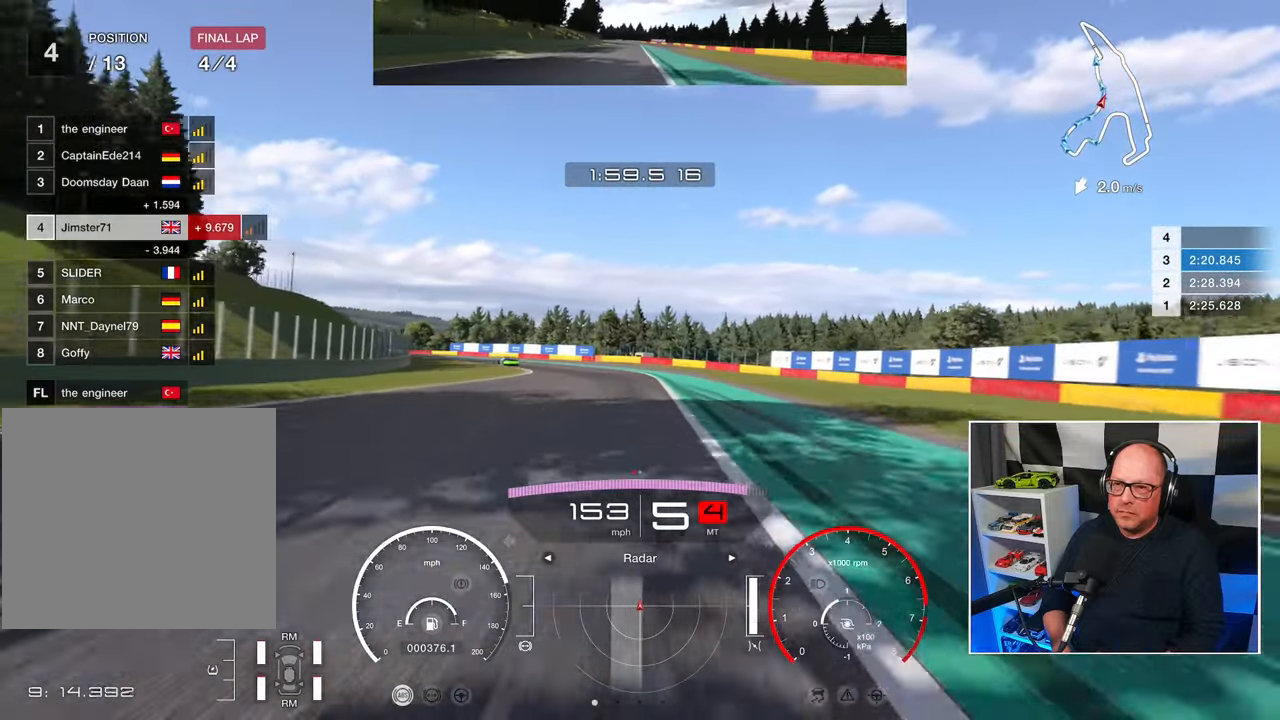
{"buttons": ["R2"], "left_stick": "up-left", "events": [[117, "left_stick", "up-left"]]}
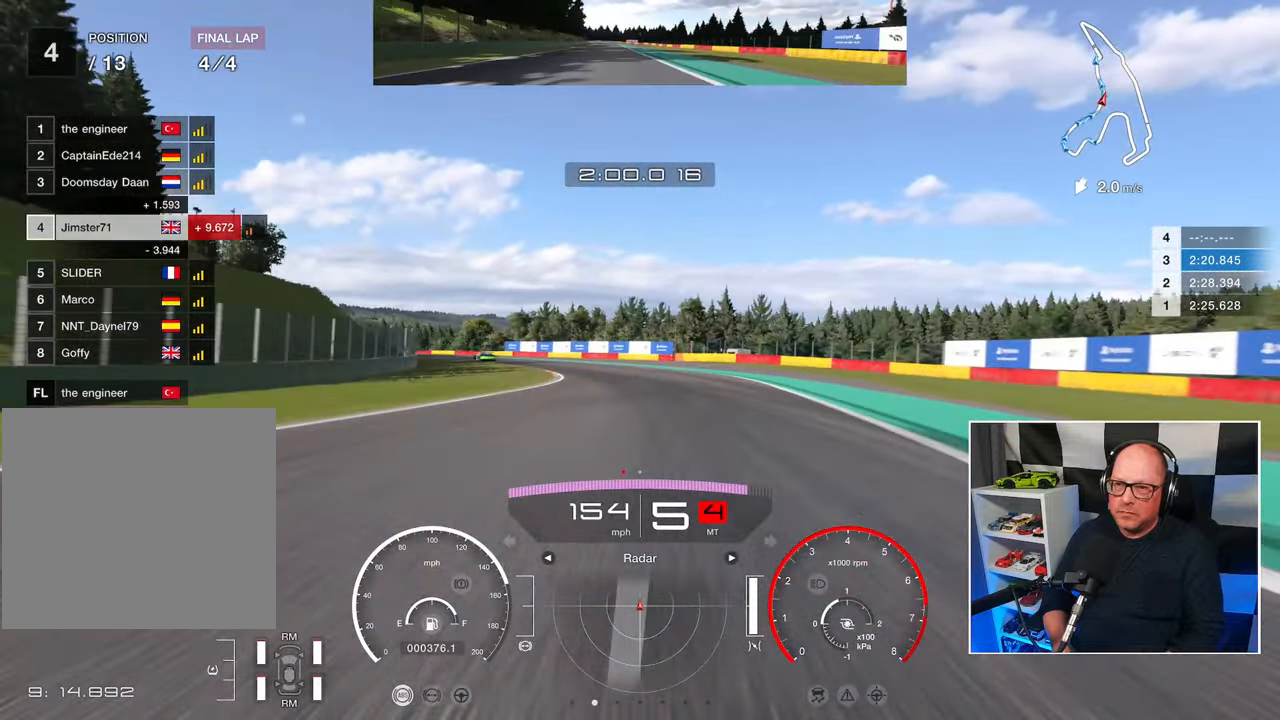
{"buttons": ["R2"], "left_stick": "up-left", "events": []}
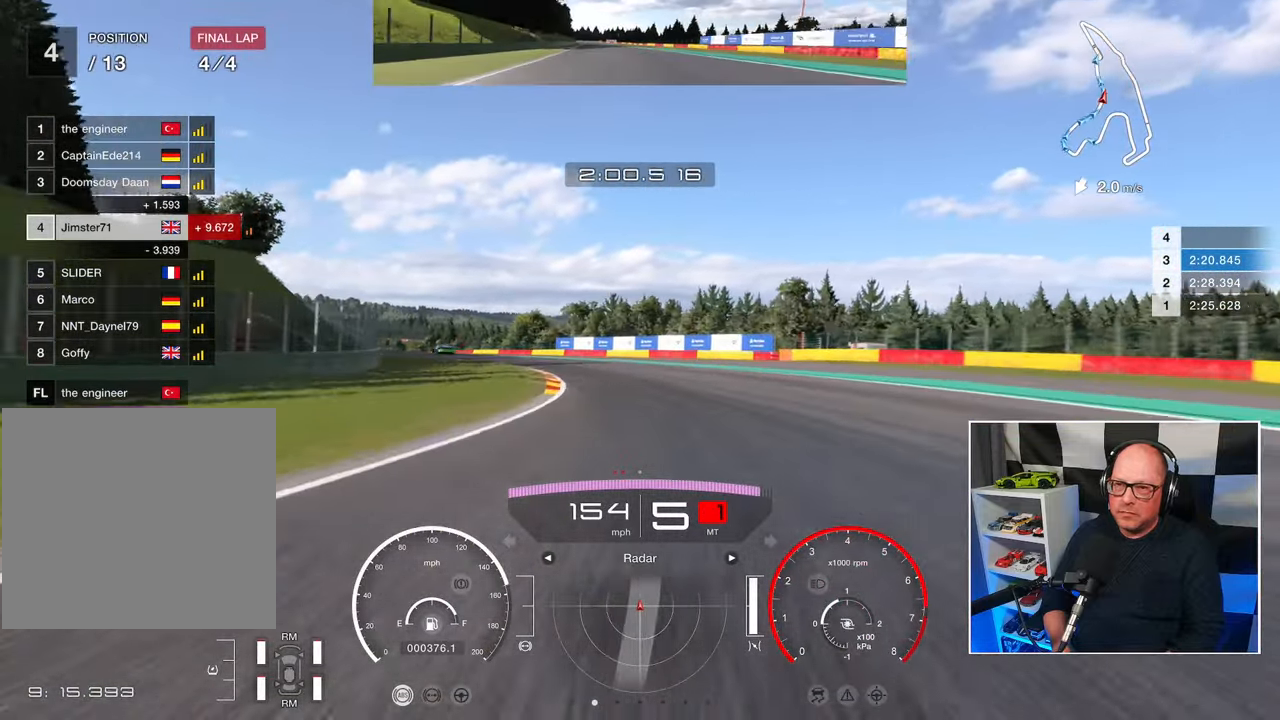
{"buttons": ["R2"], "left_stick": "up-left", "events": []}
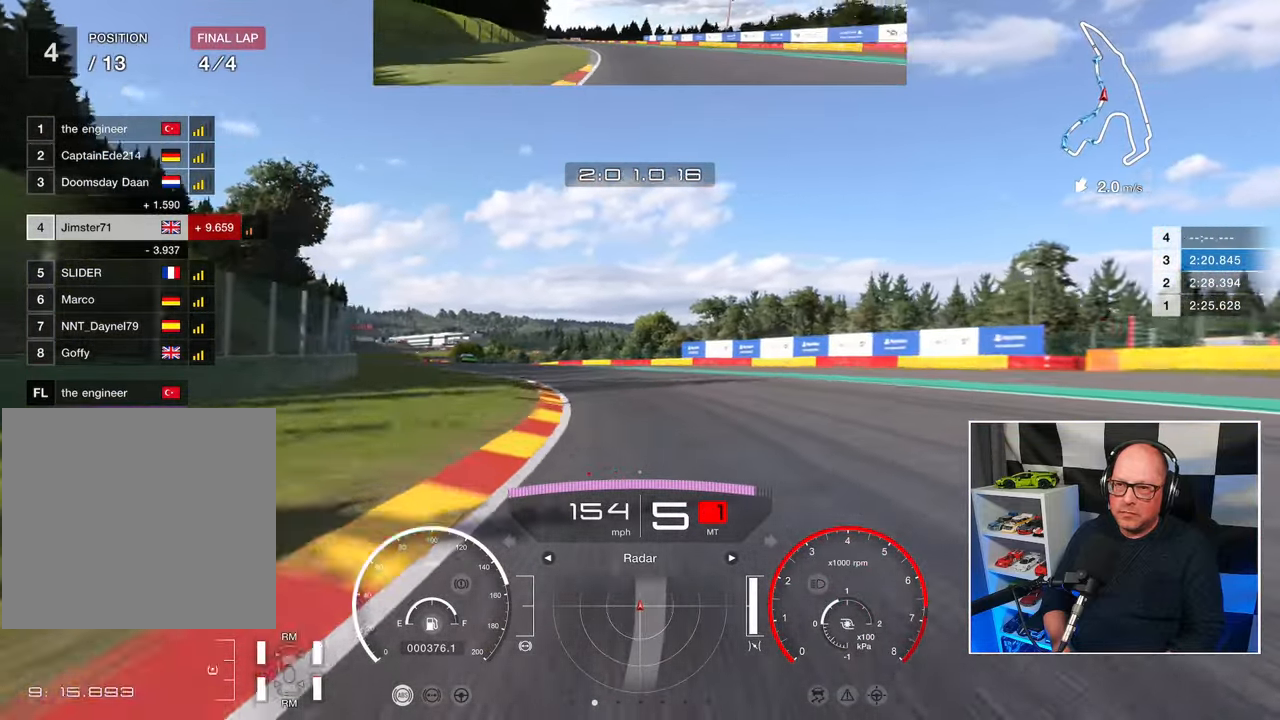
{"buttons": ["R2"], "left_stick": "up-left", "events": []}
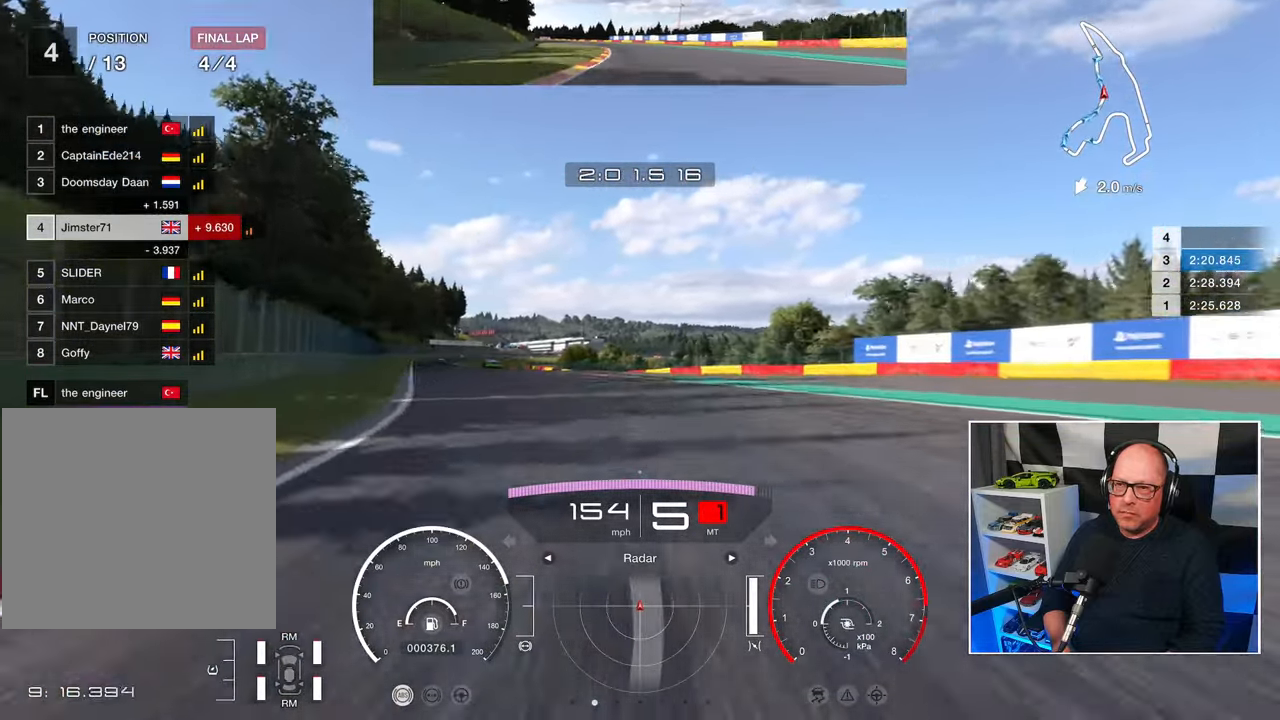
{"buttons": ["R2"], "left_stick": "up-left", "events": []}
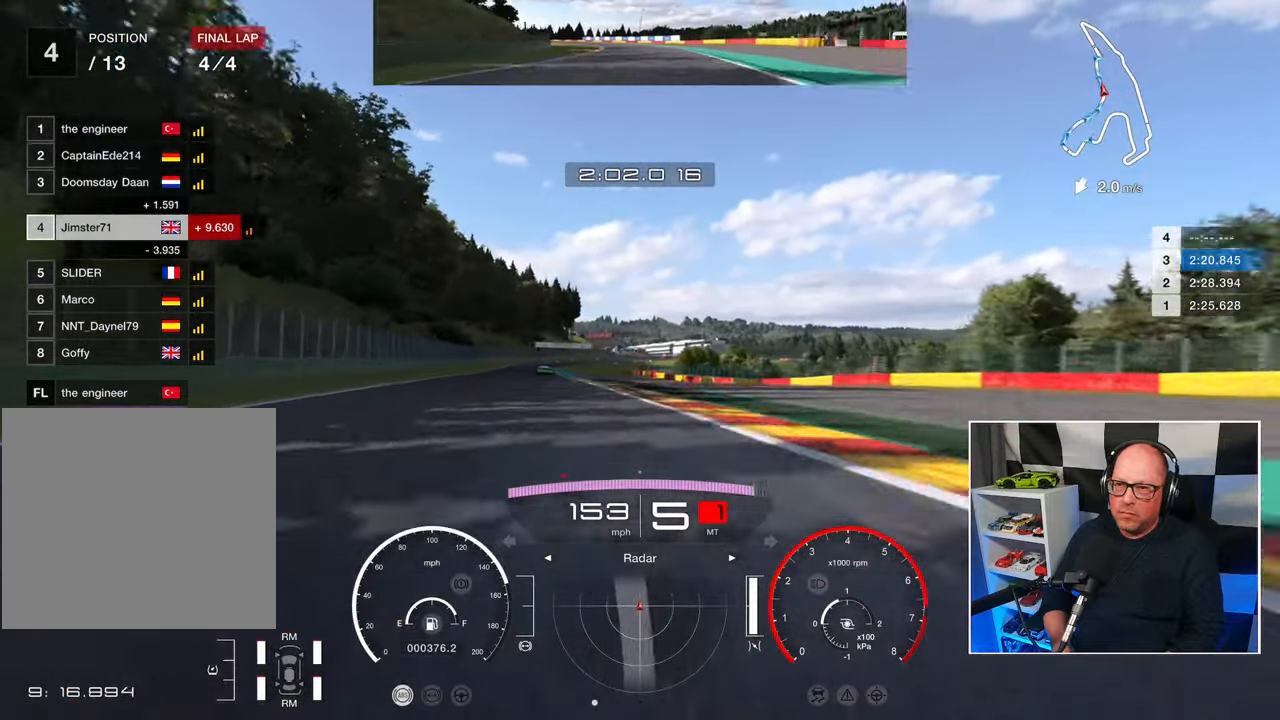
{"buttons": ["R2"], "left_stick": "up-left", "events": []}
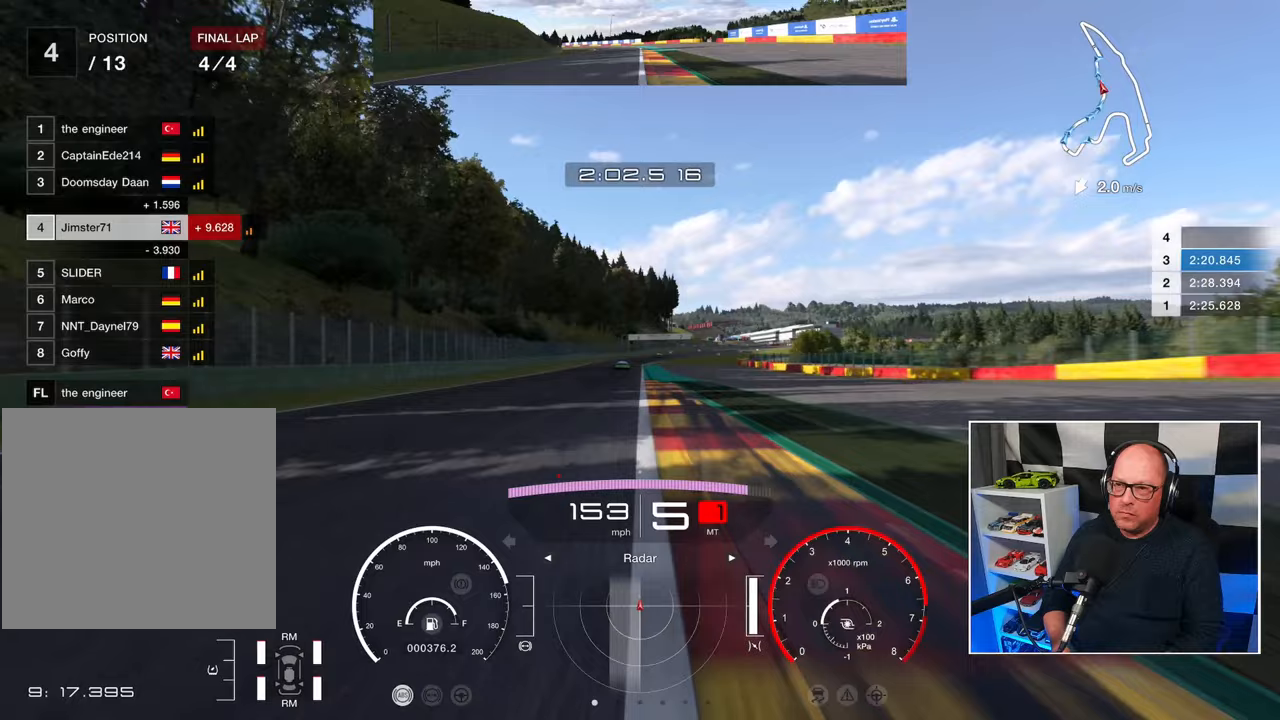
{"buttons": ["R2"], "left_stick": "center", "events": [[317, "left_stick", "center"]]}
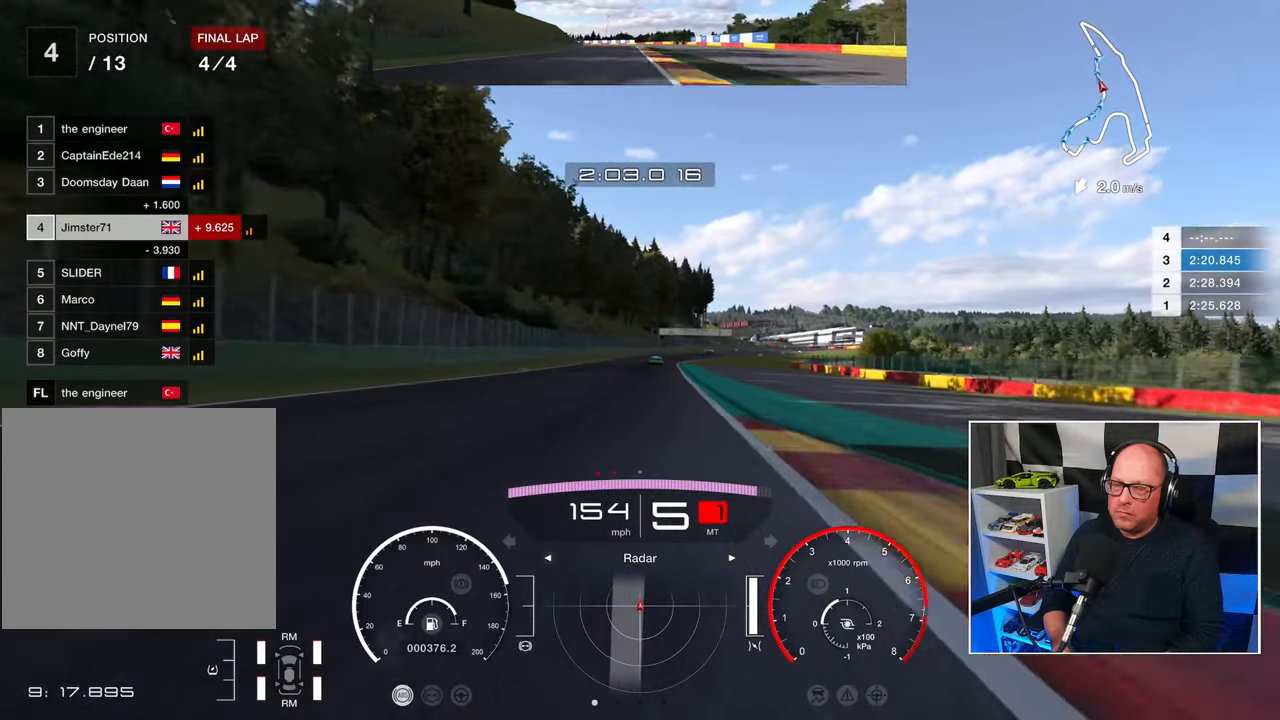
{"buttons": ["R2"], "left_stick": "center", "events": [[17, "left_stick", "right"], [183, "left_stick", "center"]]}
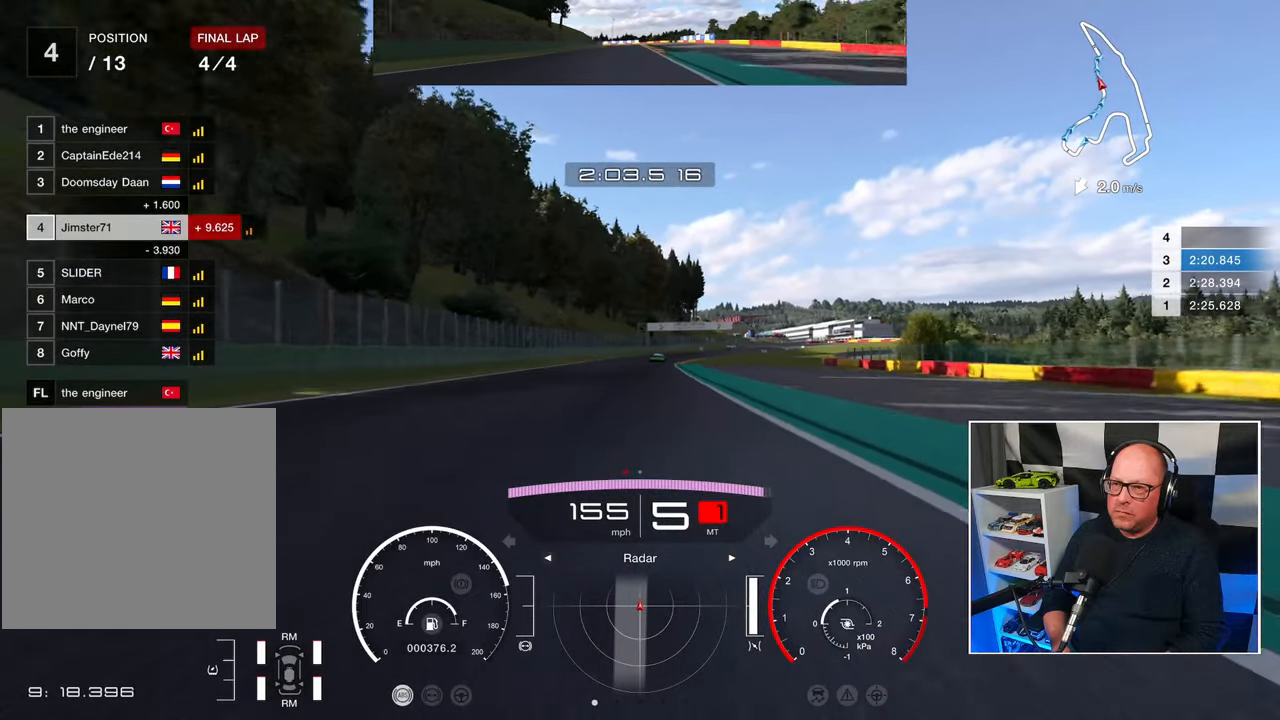
{"buttons": ["R2"], "left_stick": "center", "events": []}
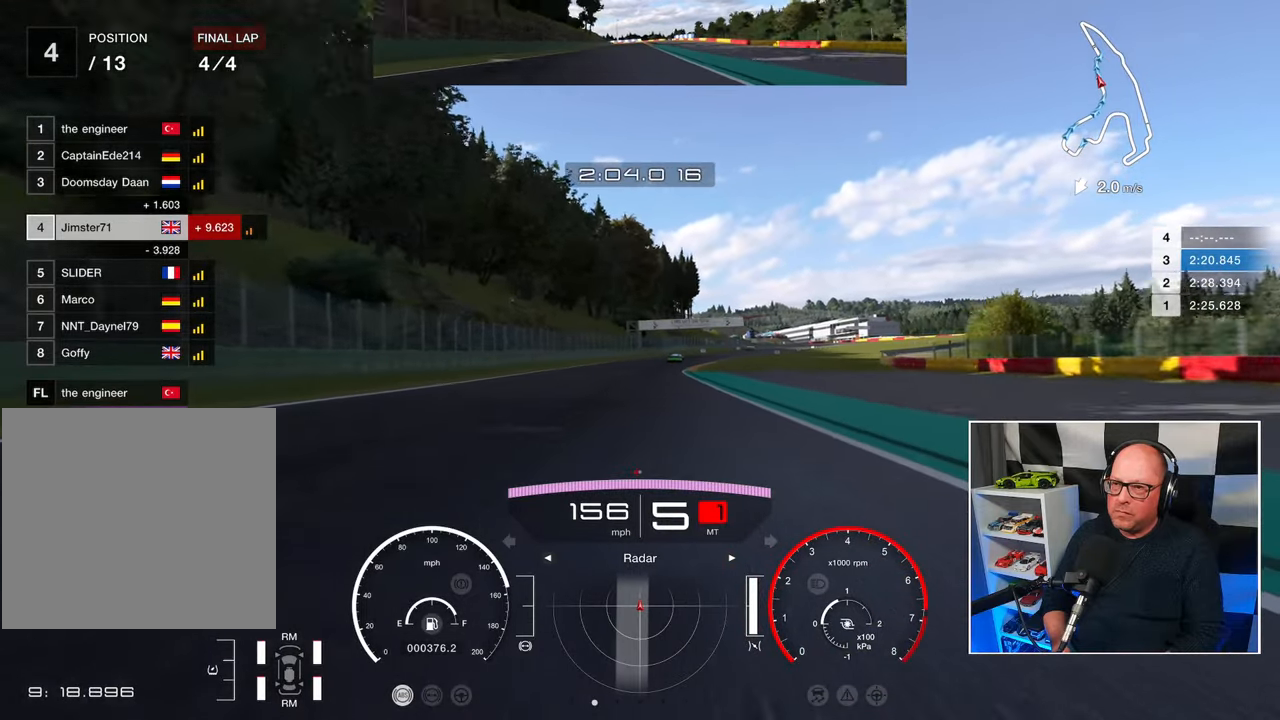
{"buttons": ["R2"], "left_stick": "center", "events": []}
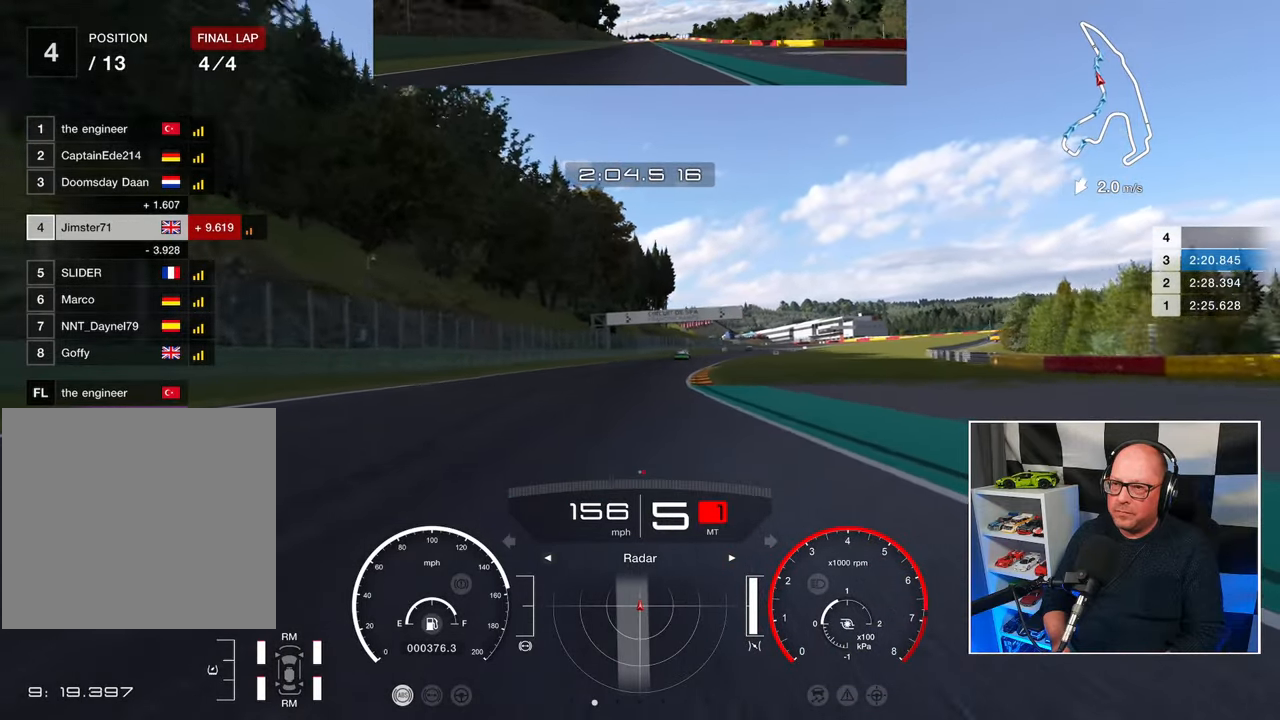
{"buttons": ["R2"], "left_stick": "center", "events": []}